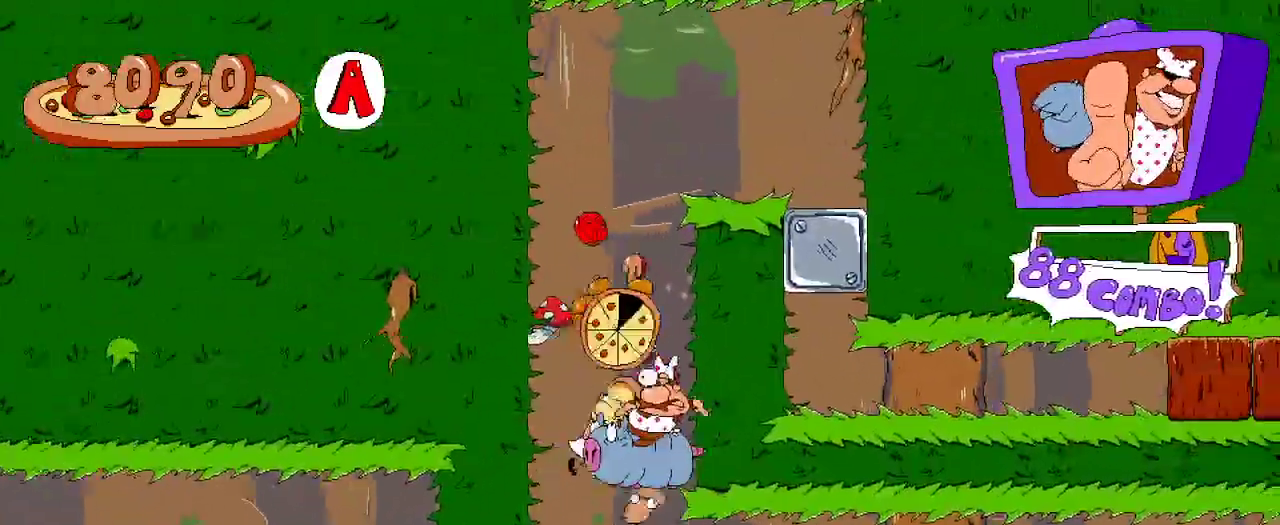
Gameplay with a controller (Xbox layout); each line is a JSON object with the inputs held at the frame after it. "events" lists button and stick changes between this image and that frame as [ms after this image, input, new state], when the widget could be followed in between.
{"buttons": ["R2"], "left_stick": "center", "right_stick": "center", "events": [[167, "DPAD_LEFT", "down"], [200, "A", "up"], [433, "DPAD_LEFT", "up"]]}
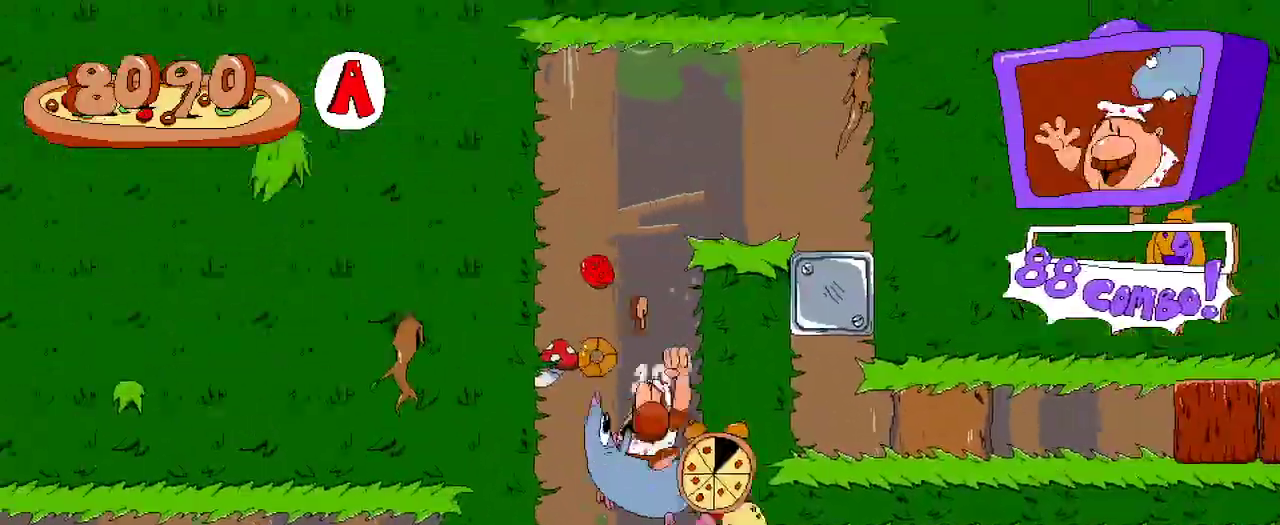
{"buttons": ["R2", "DPAD_RIGHT"], "left_stick": "center", "right_stick": "center", "events": [[167, "A", "down"], [167, "DPAD_RIGHT", "down"], [400, "A", "up"]]}
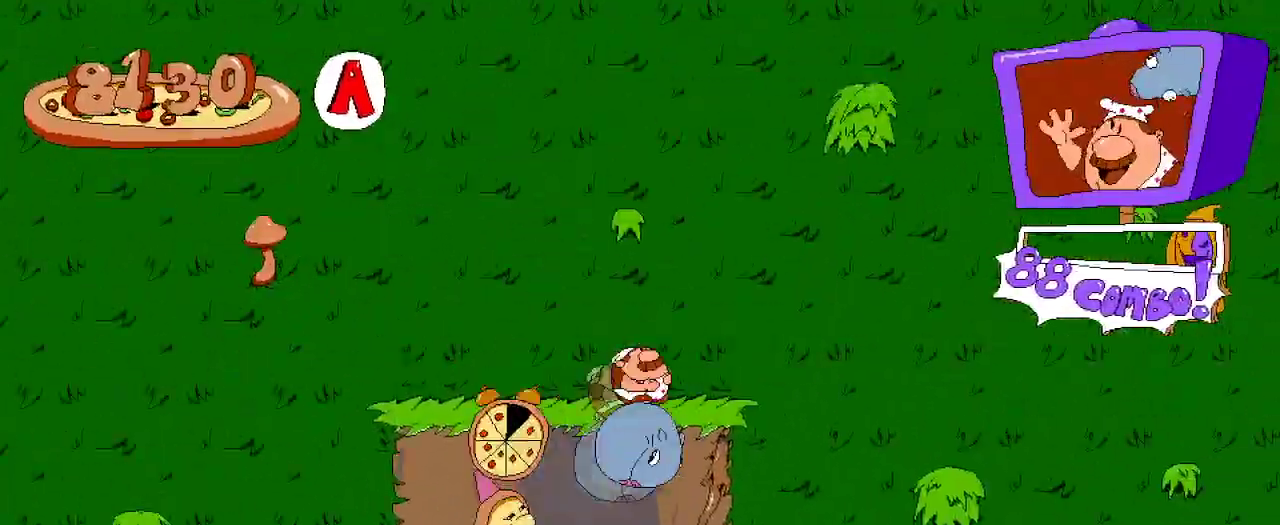
{"buttons": ["R2", "DPAD_RIGHT"], "left_stick": "center", "right_stick": "center", "events": [[100, "DPAD_RIGHT", "up"], [467, "DPAD_RIGHT", "down"]]}
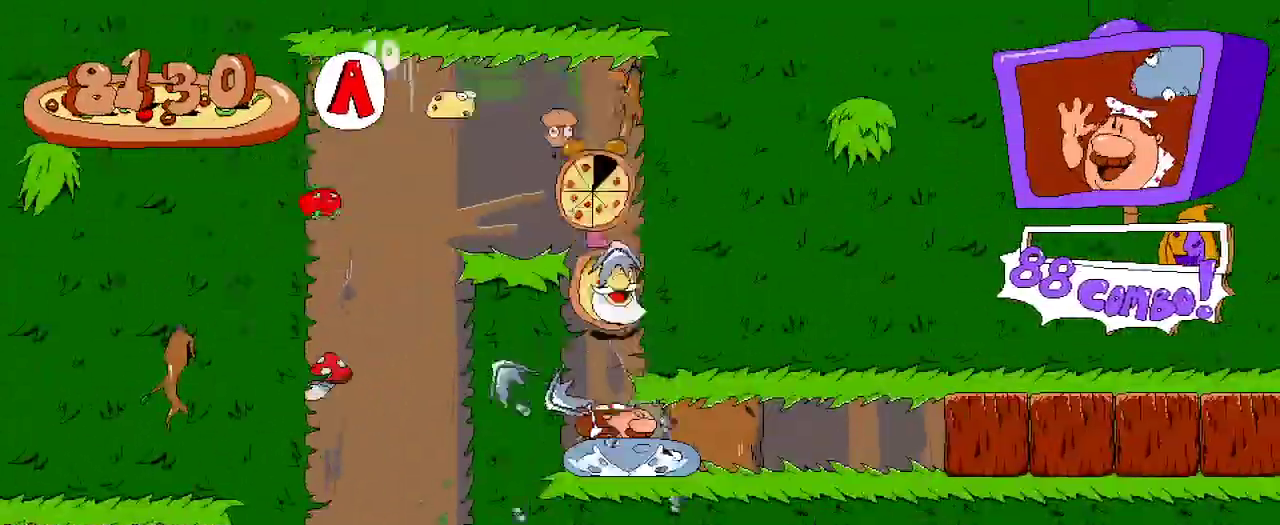
{"buttons": ["R2", "DPAD_UP", "DPAD_RIGHT"], "left_stick": "center", "right_stick": "center", "events": [[500, "DPAD_UP", "down"]]}
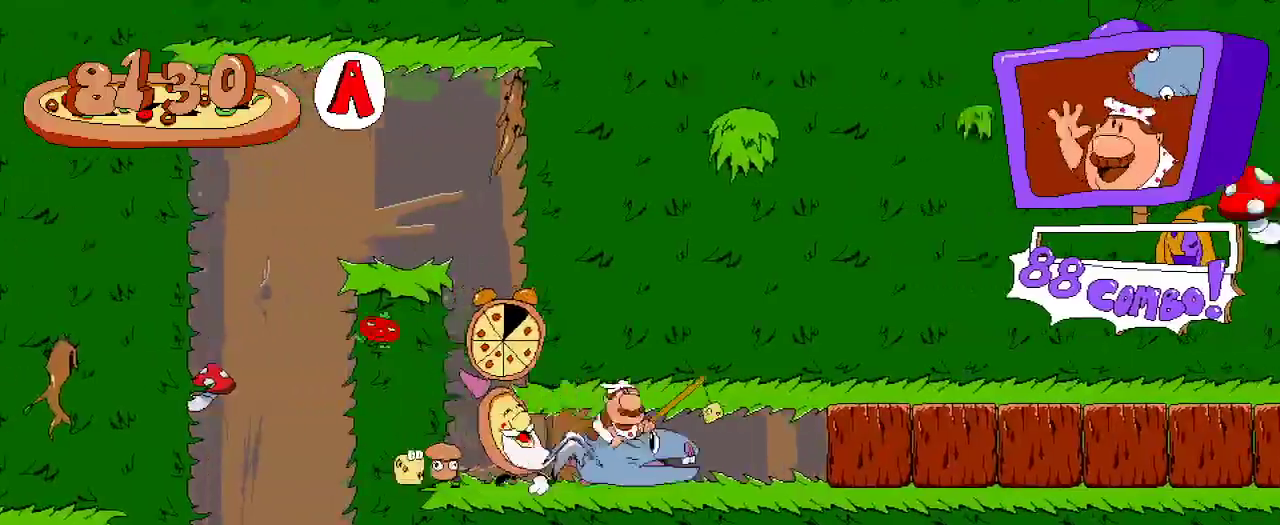
{"buttons": ["R2", "DPAD_RIGHT"], "left_stick": "center", "right_stick": "center", "events": [[67, "X", "down"], [167, "DPAD_UP", "up"], [333, "X", "up"]]}